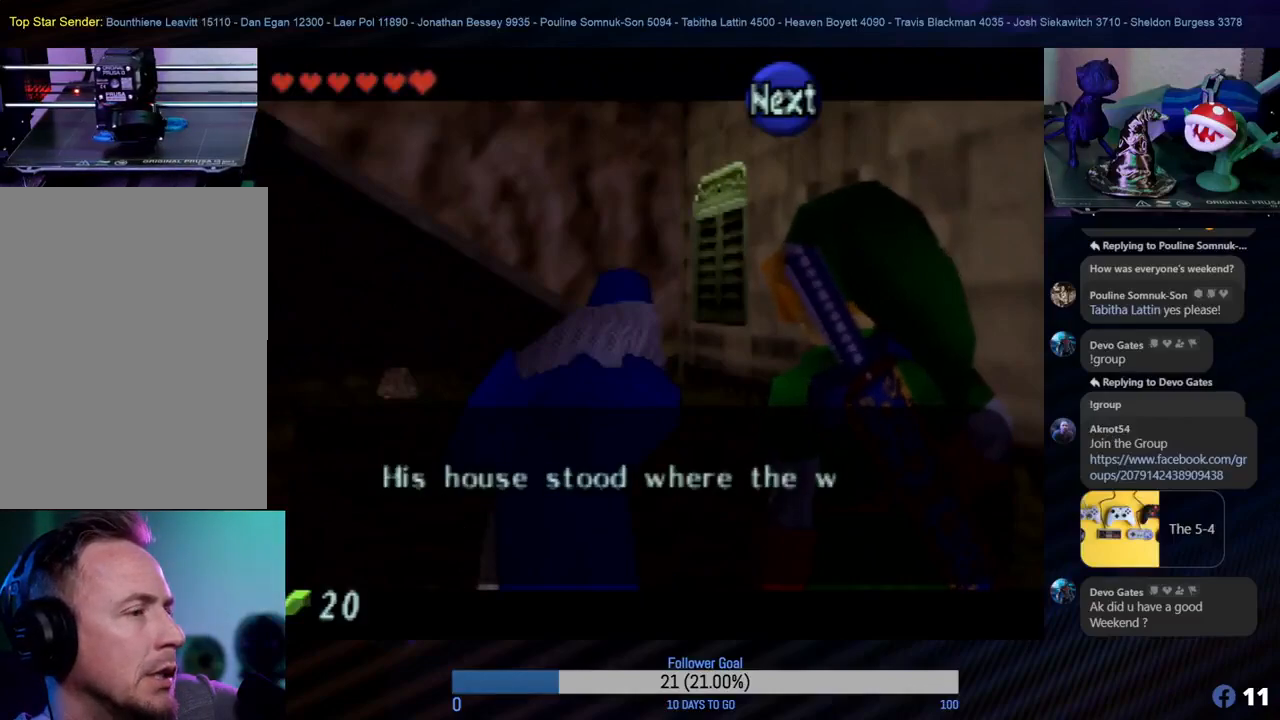
Gameplay with a controller (Nintendo layout); each line is a JSON object with the inputs held at the frame after it. "events" lists button and stick changes between this image and that frame as [ms after this image, input, new state], when the widget could be followed in between. Not read: L1 L3 R3.
{"buttons": [], "left_stick": "center", "events": []}
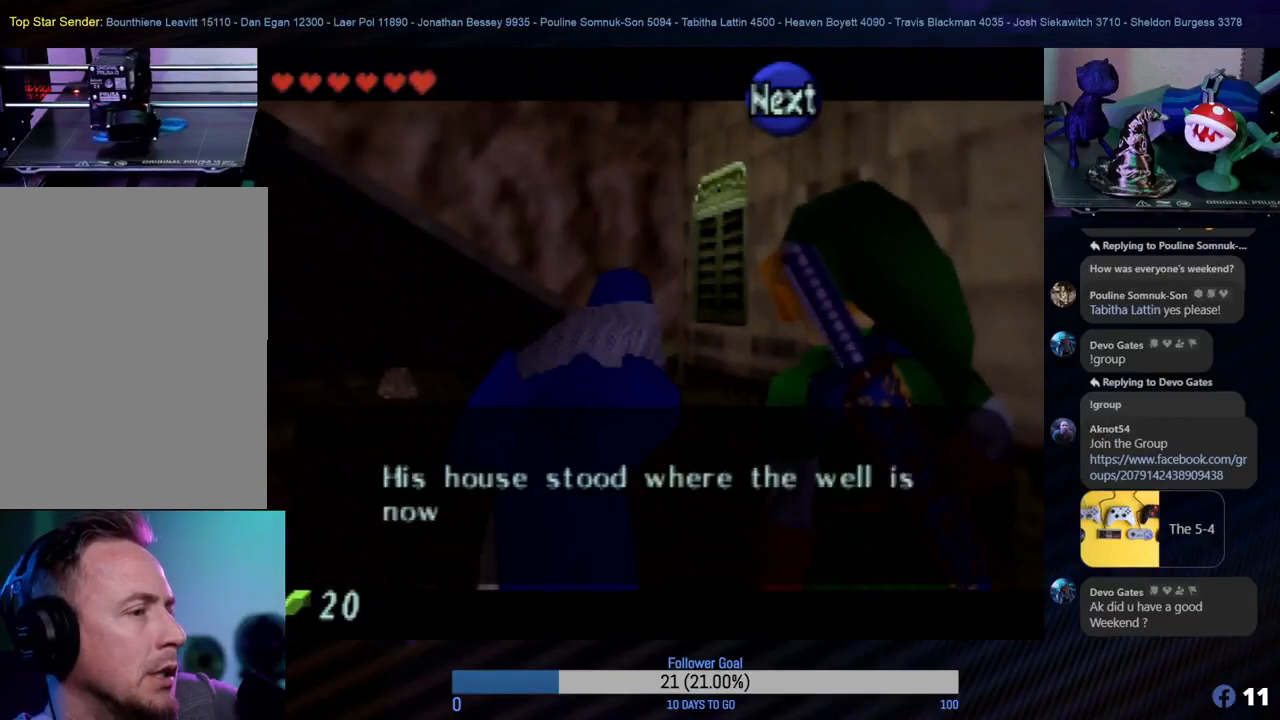
{"buttons": [], "left_stick": "center", "events": []}
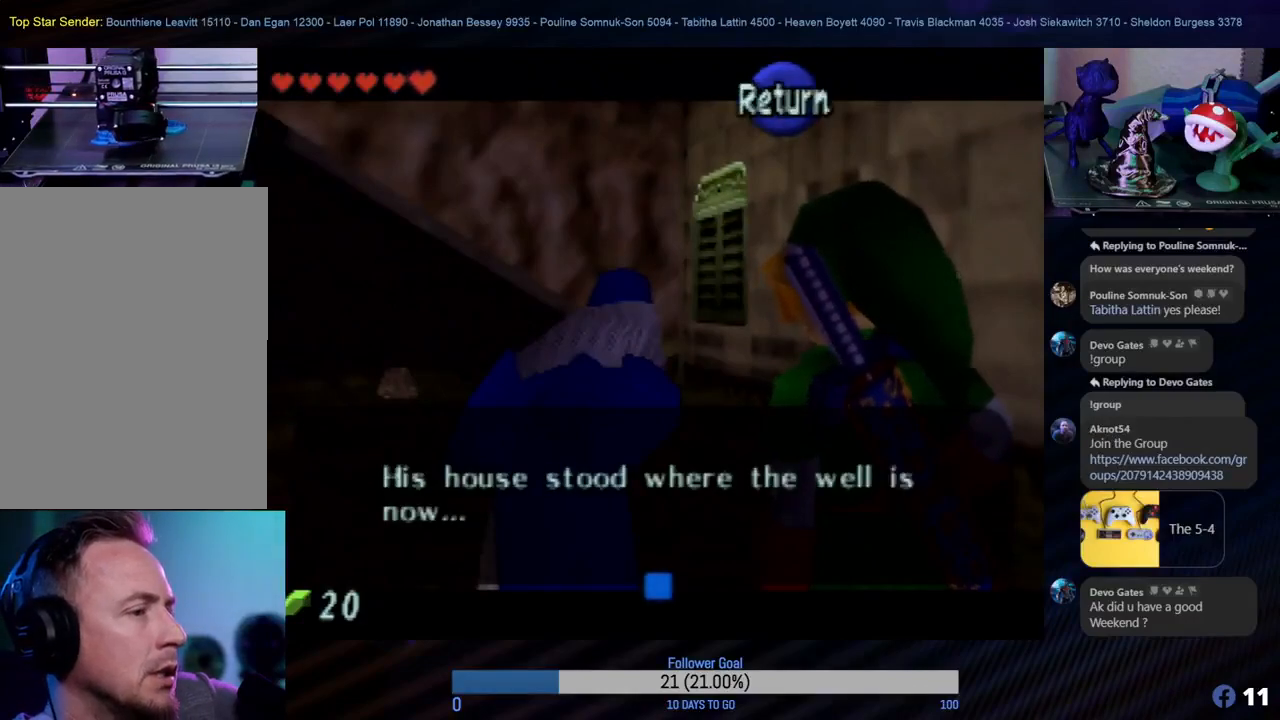
{"buttons": ["A"], "left_stick": "center", "events": [[400, "A", "down"]]}
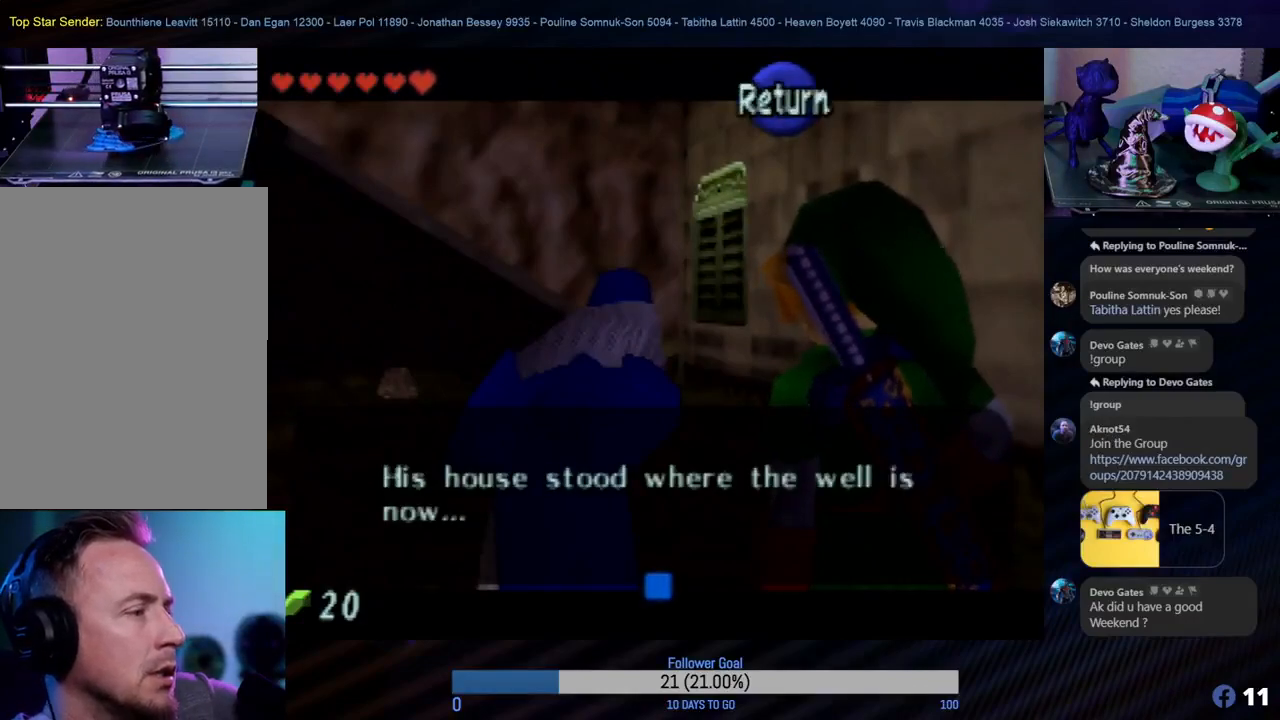
{"buttons": [], "left_stick": "center", "events": [[33, "A", "up"]]}
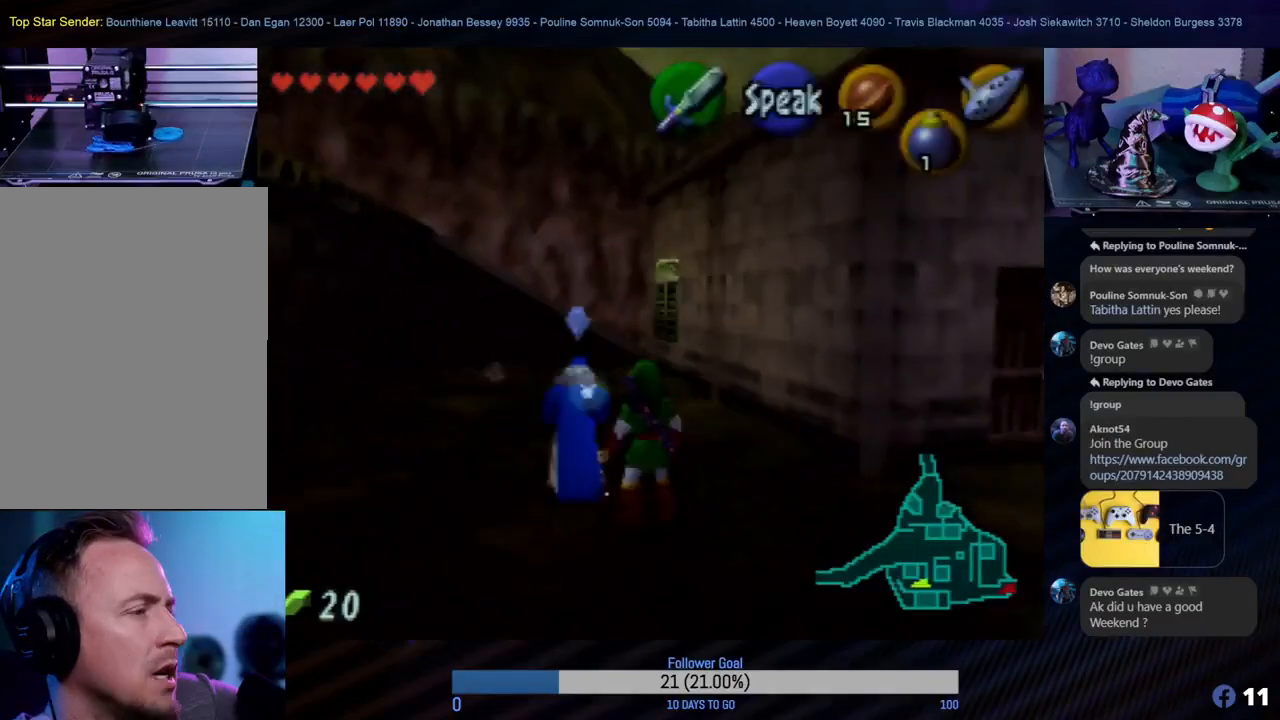
{"buttons": [], "left_stick": "center", "events": []}
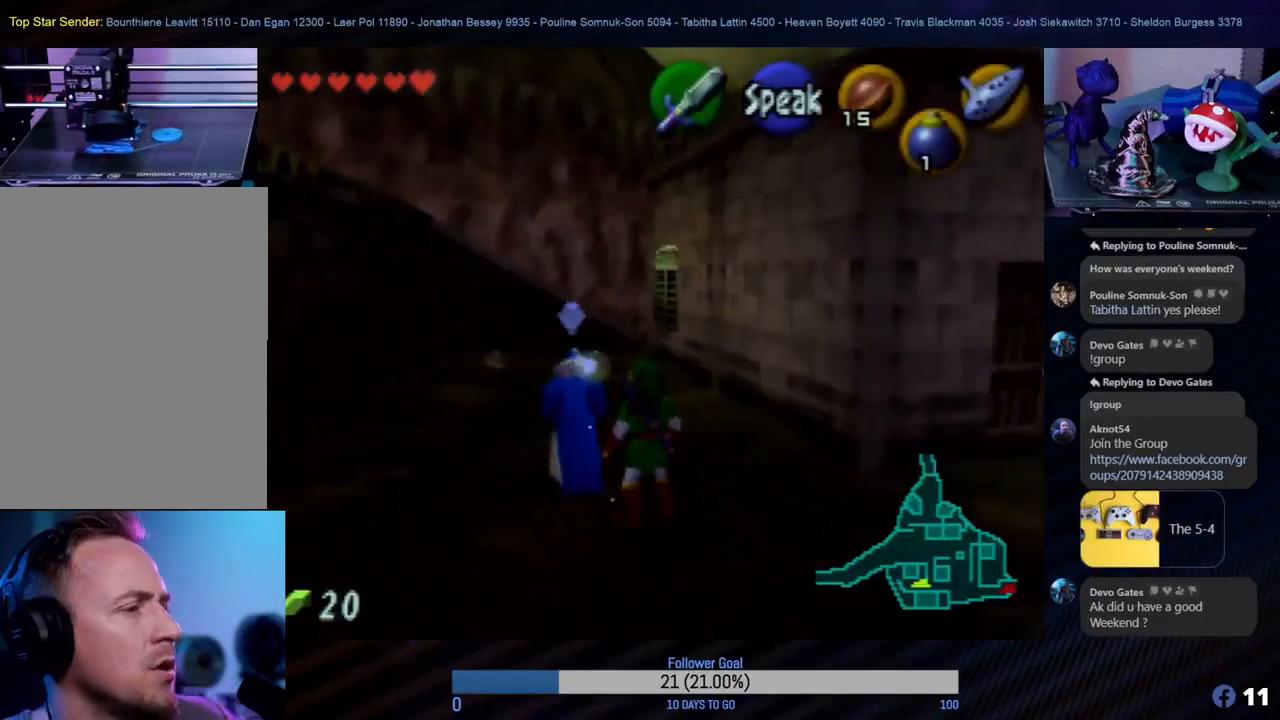
{"buttons": [], "left_stick": "right", "events": [[417, "left_stick", "right"]]}
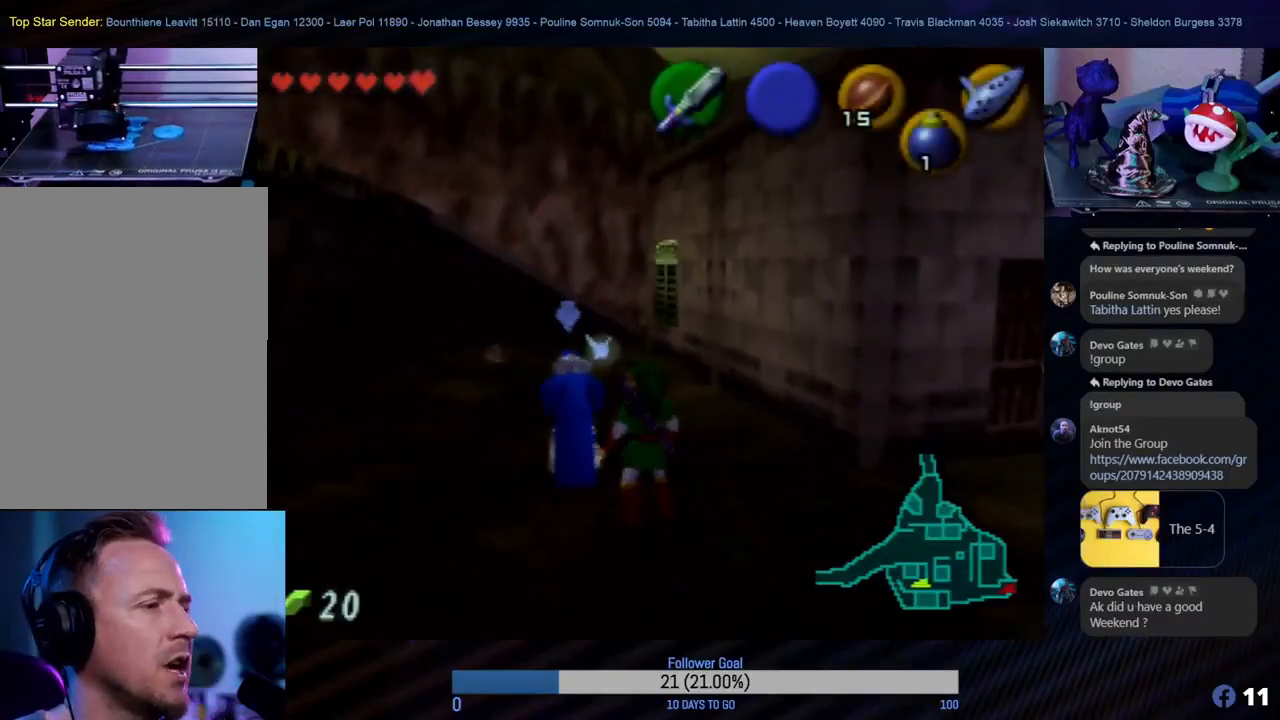
{"buttons": [], "left_stick": "right", "events": []}
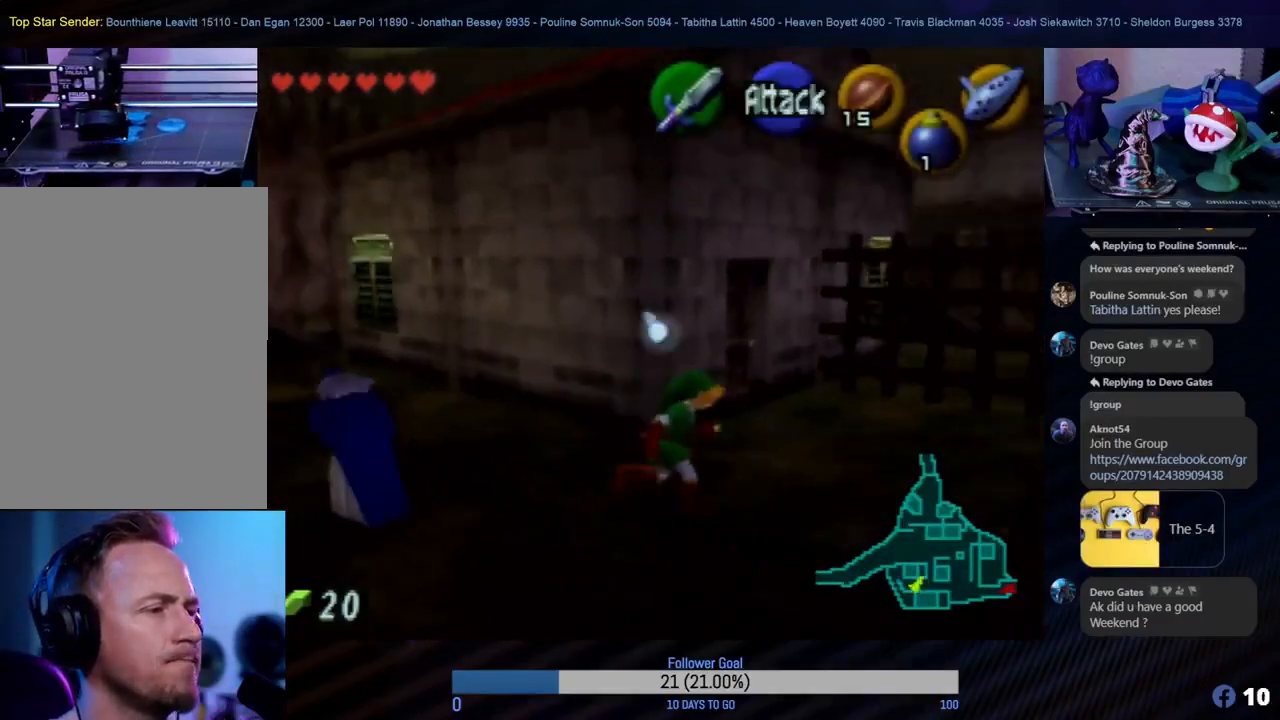
{"buttons": [], "left_stick": "up-right", "events": [[17, "left_stick", "up-right"], [150, "left_stick", "up"], [433, "left_stick", "up-right"]]}
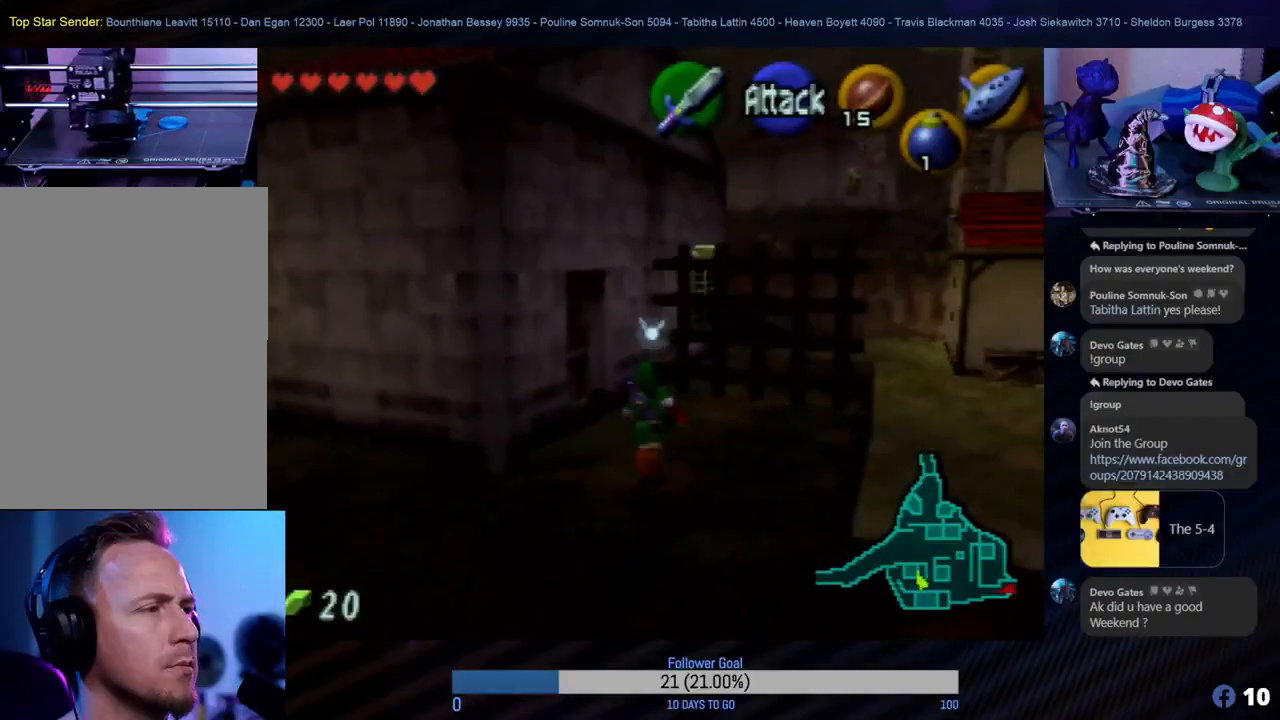
{"buttons": [], "left_stick": "up-left", "events": [[200, "left_stick", "right"], [350, "left_stick", "down-left"], [400, "left_stick", "up-left"]]}
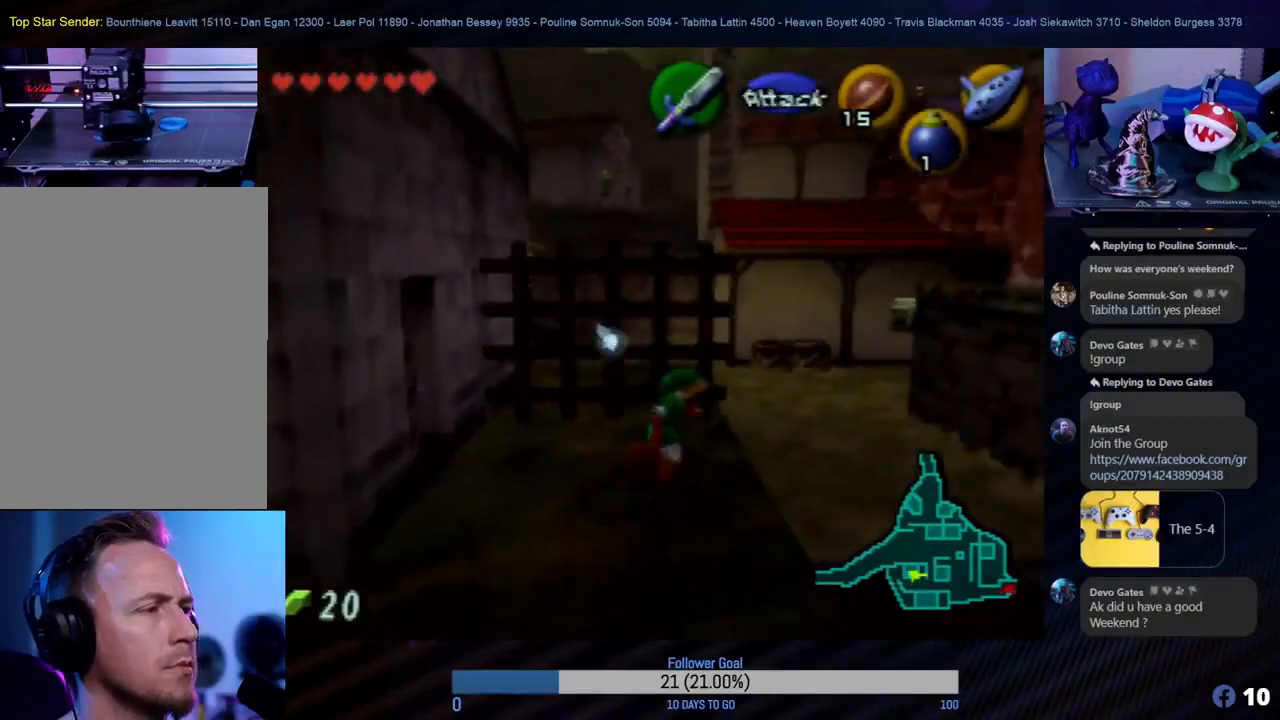
{"buttons": [], "left_stick": "right", "events": [[17, "left_stick", "down"], [500, "left_stick", "right"]]}
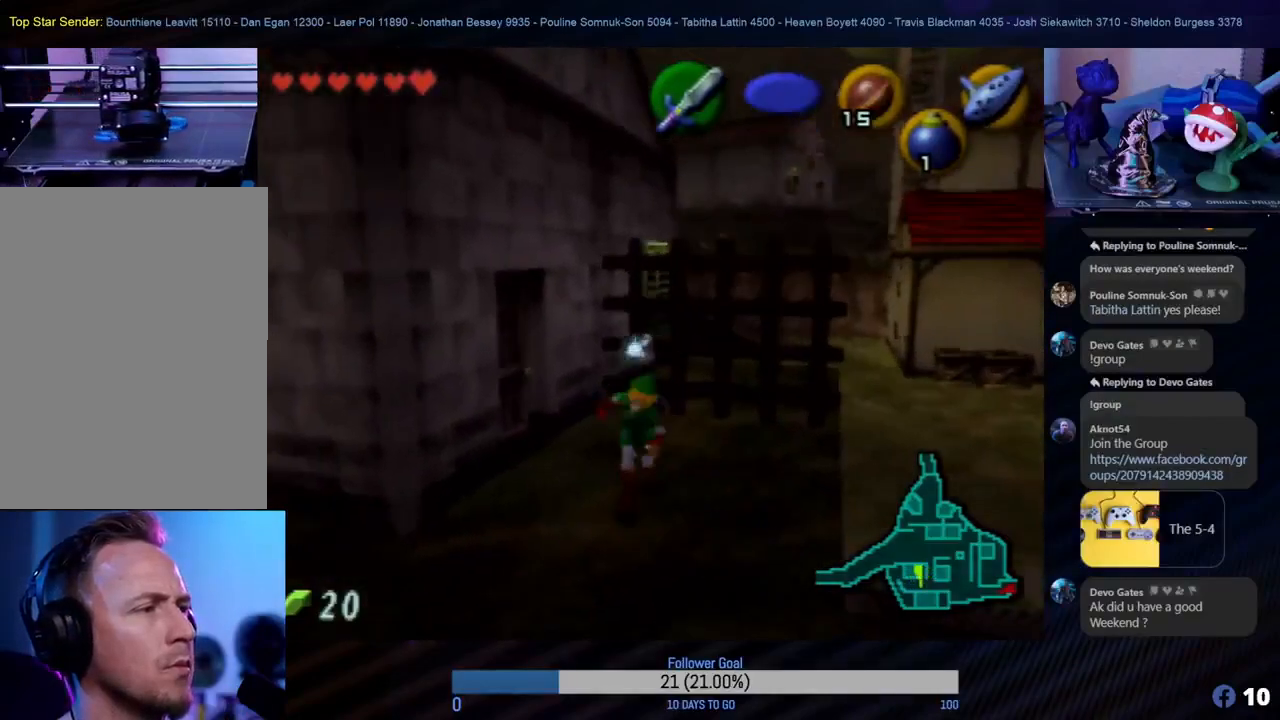
{"buttons": [], "left_stick": "right", "events": [[183, "left_stick", "down-right"], [333, "left_stick", "right"]]}
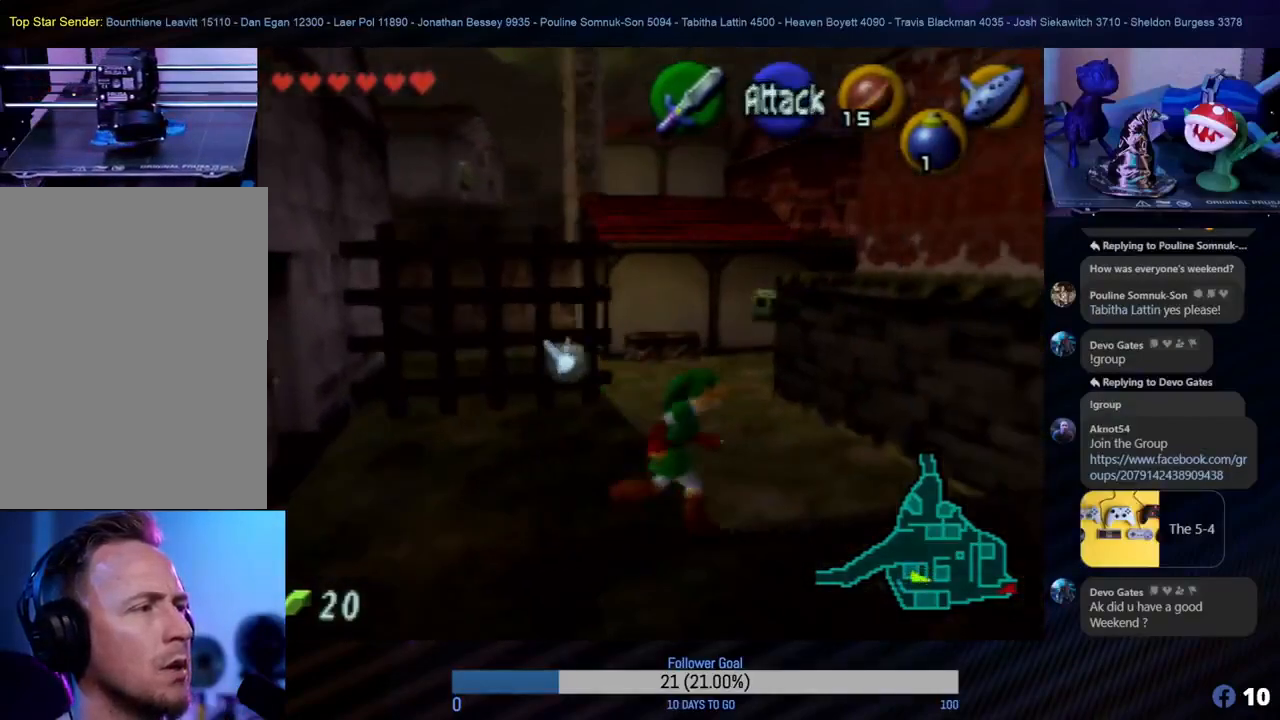
{"buttons": [], "left_stick": "up", "events": [[67, "left_stick", "up-right"], [350, "left_stick", "up"]]}
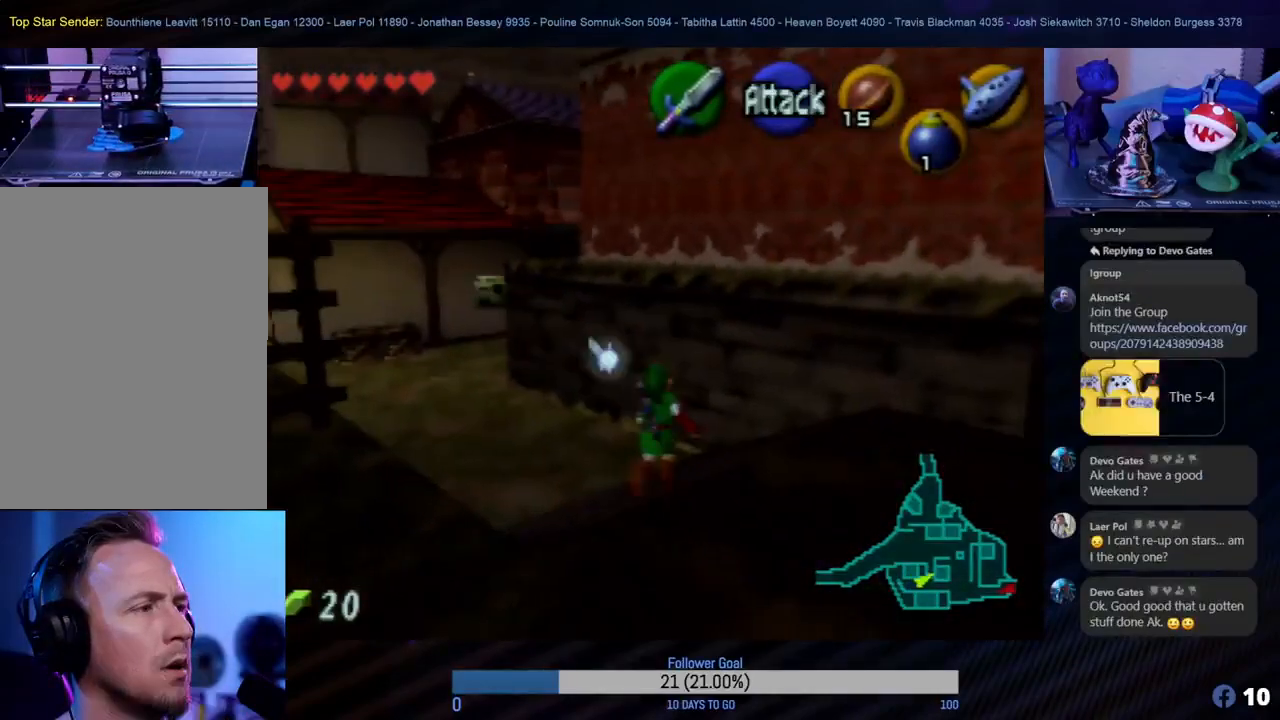
{"buttons": [], "left_stick": "up", "events": []}
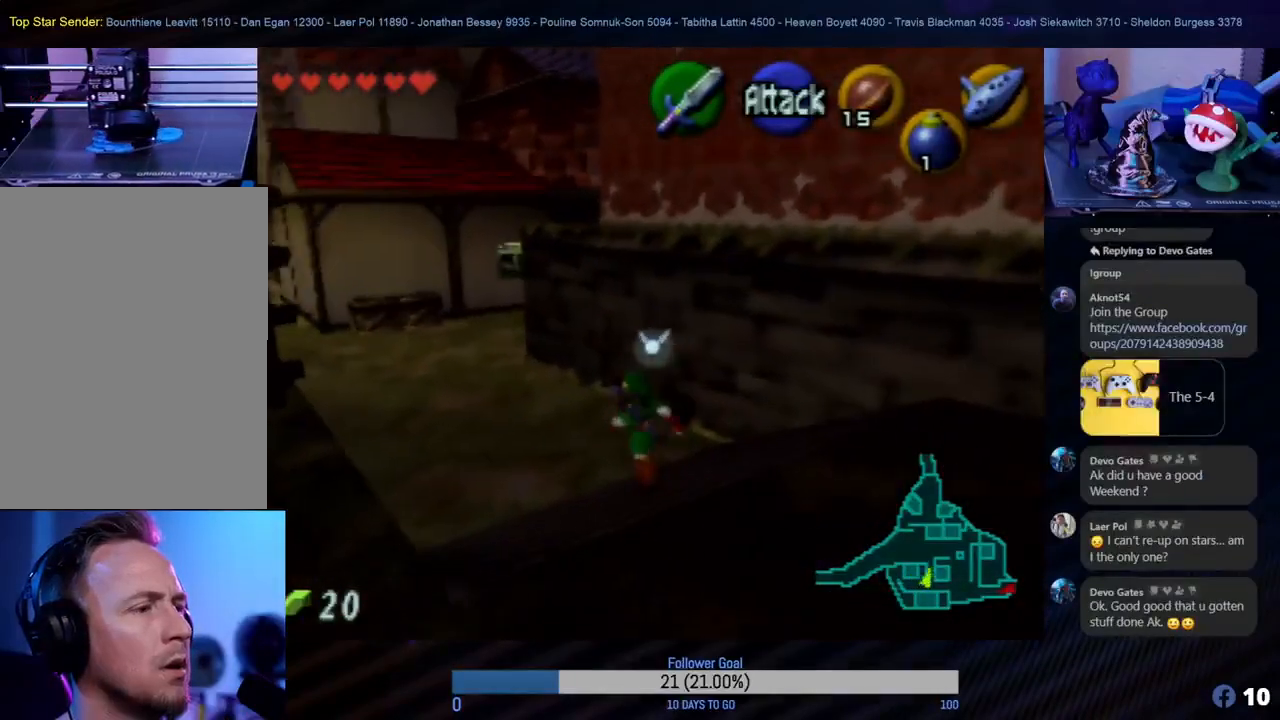
{"buttons": [], "left_stick": "up-left", "events": [[217, "left_stick", "up-left"]]}
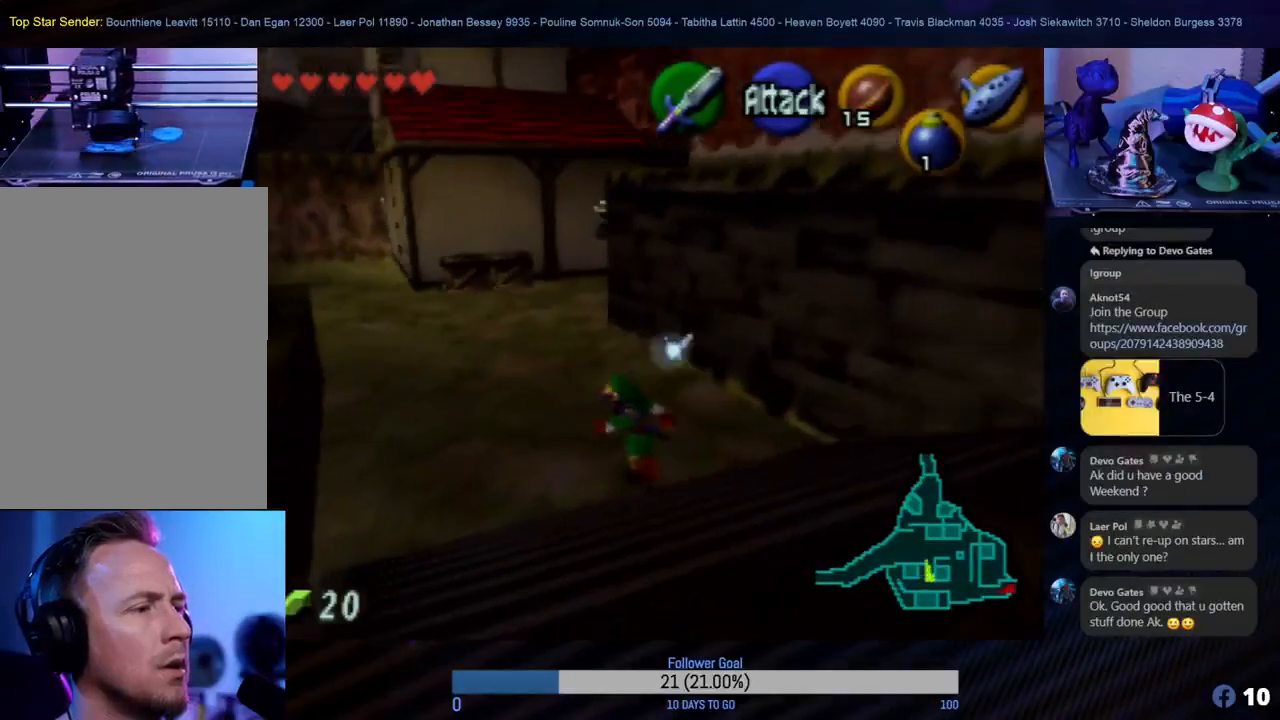
{"buttons": [], "left_stick": "up", "events": [[350, "left_stick", "up"]]}
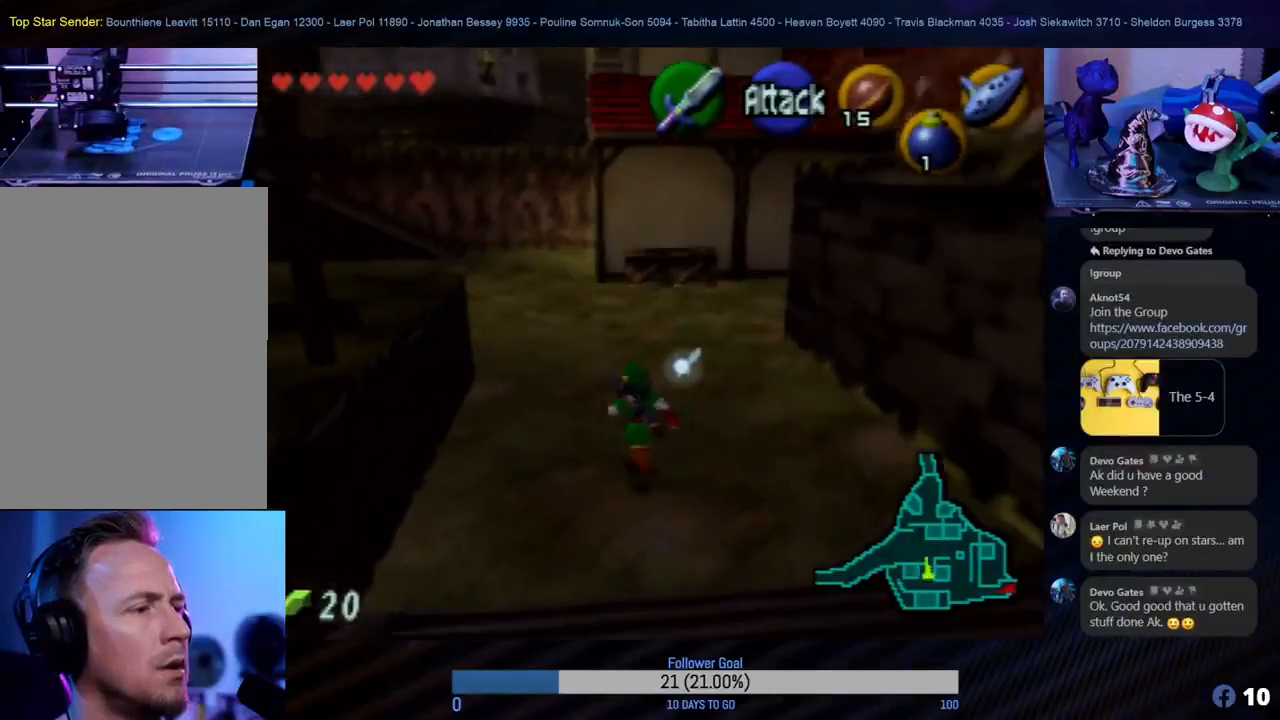
{"buttons": [], "left_stick": "up", "events": []}
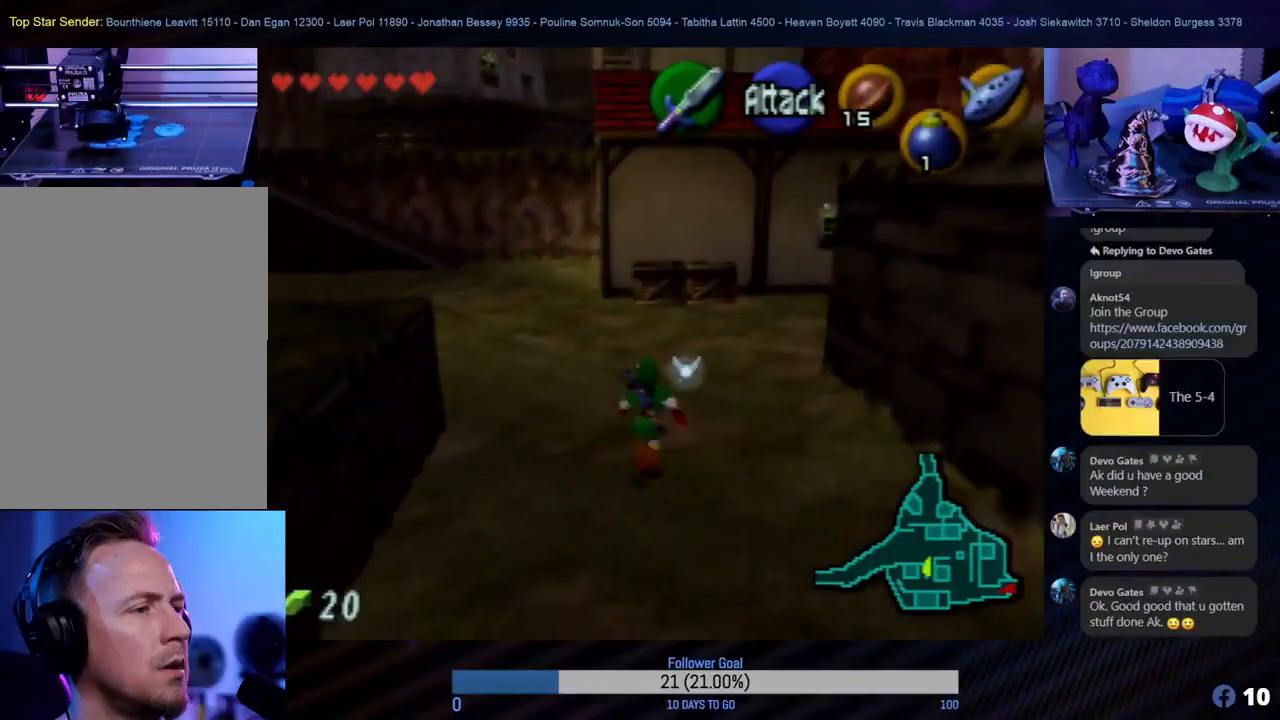
{"buttons": [], "left_stick": "up", "events": []}
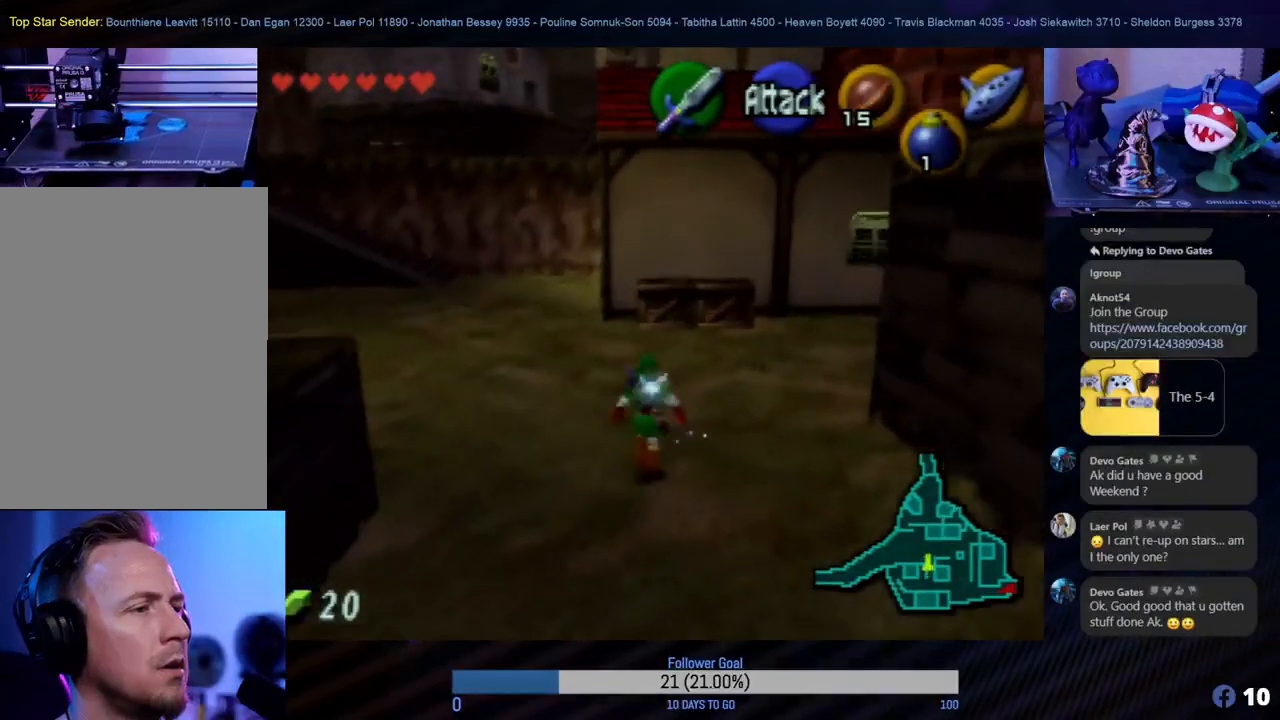
{"buttons": [], "left_stick": "up-left", "events": [[50, "left_stick", "up-left"]]}
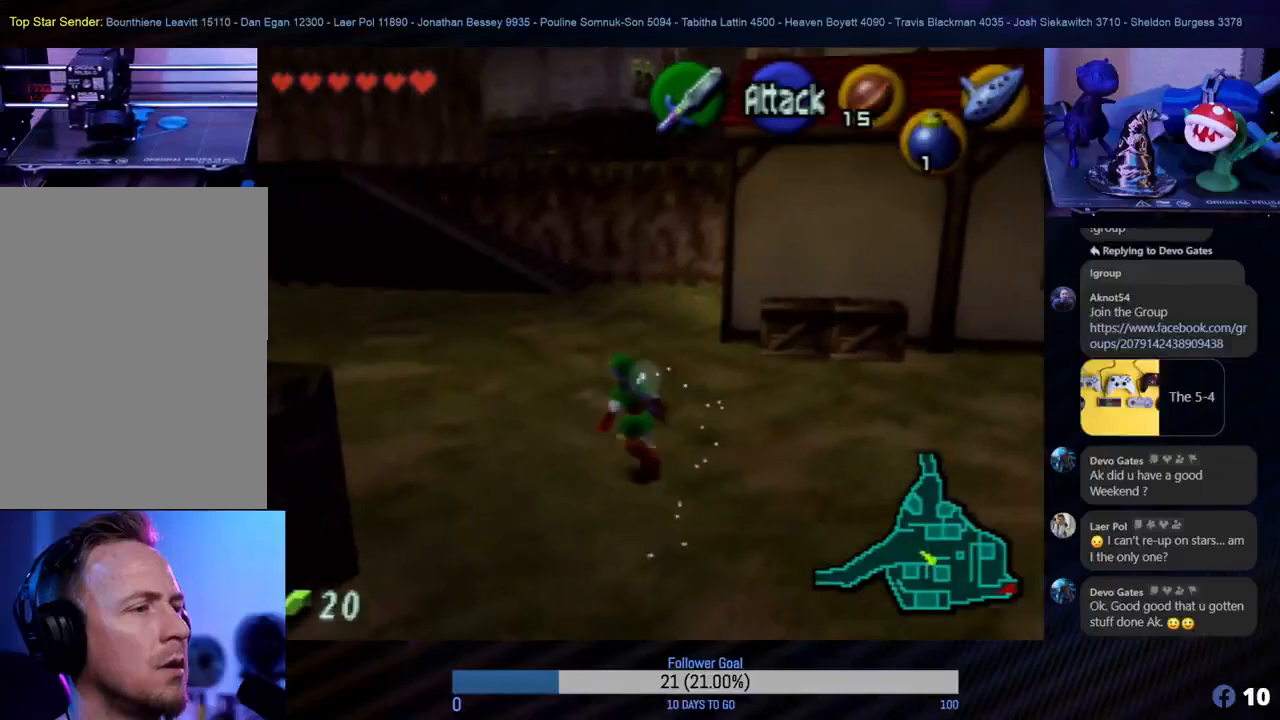
{"buttons": [], "left_stick": "up", "events": [[33, "left_stick", "up"]]}
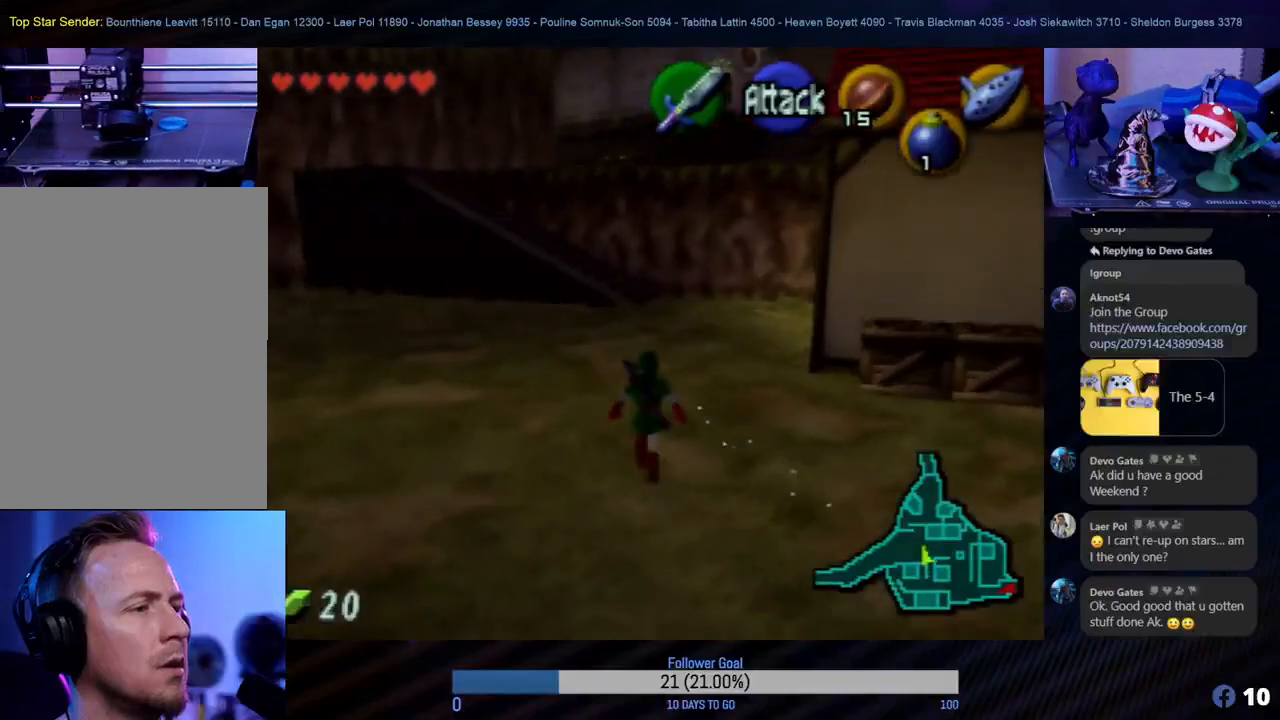
{"buttons": [], "left_stick": "up", "events": []}
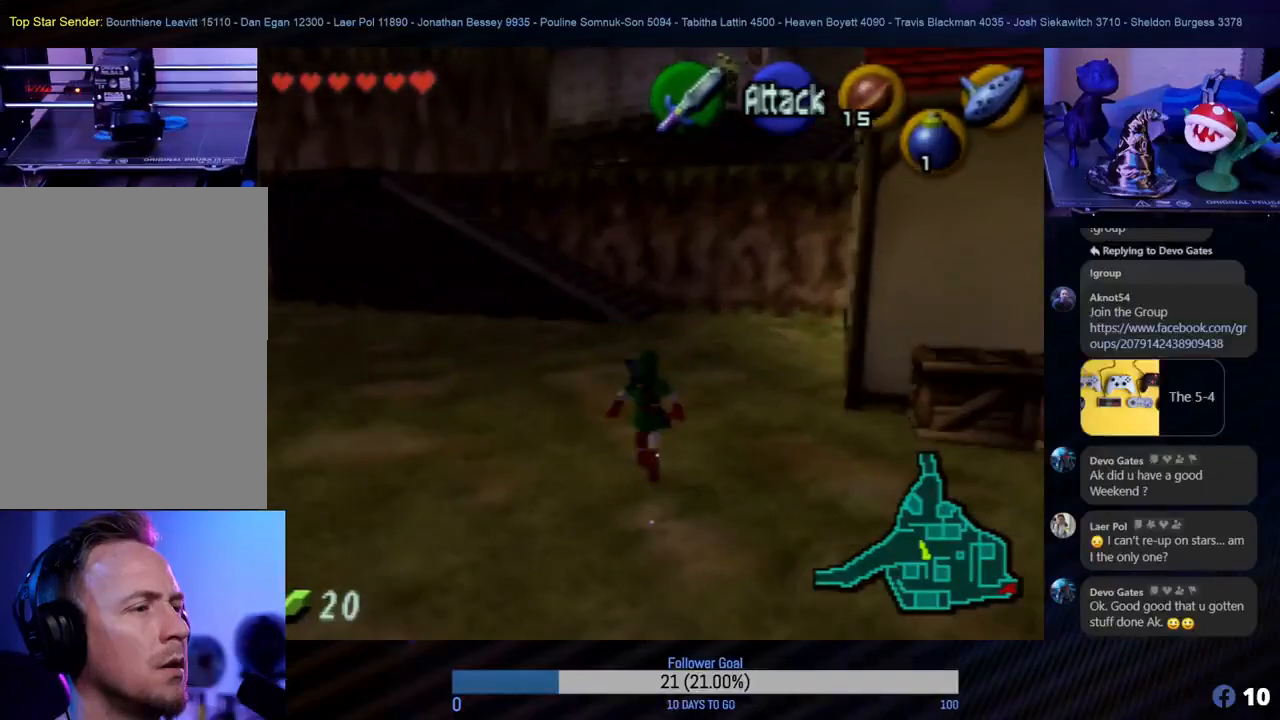
{"buttons": [], "left_stick": "up", "events": [[33, "A", "down"], [183, "A", "up"]]}
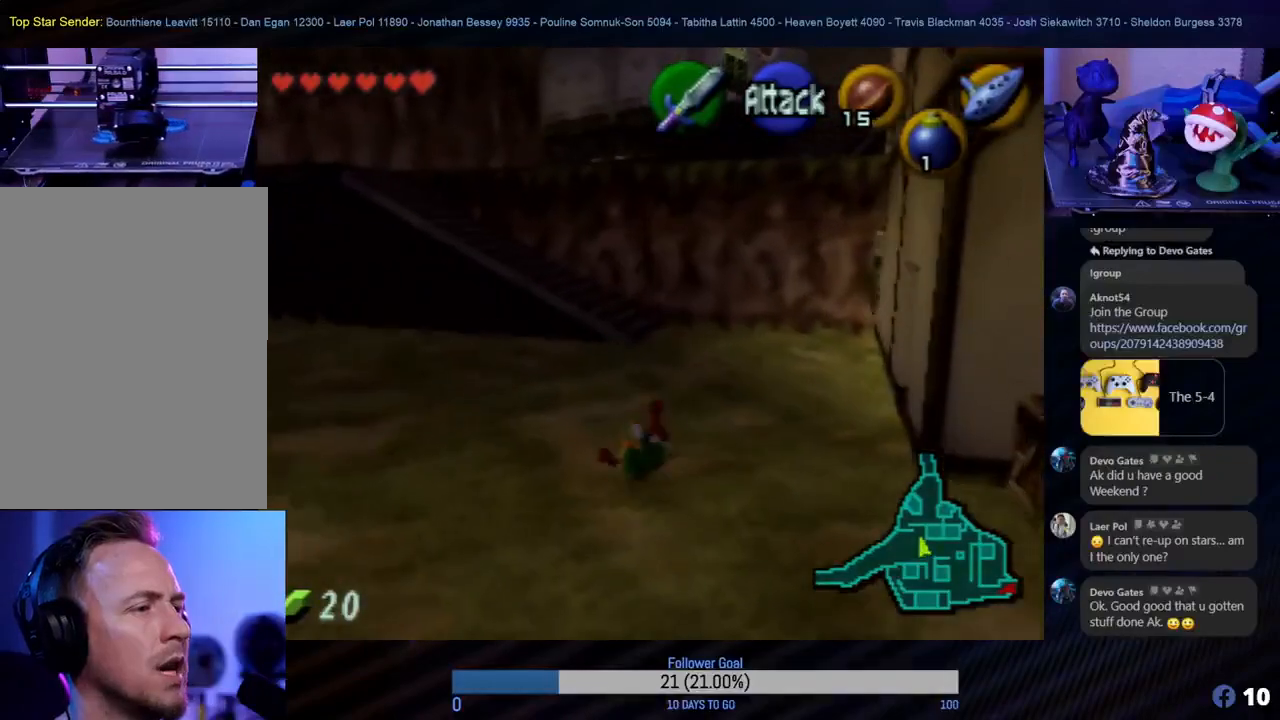
{"buttons": [], "left_stick": "up", "events": [[183, "left_stick", "up-right"], [333, "left_stick", "up"]]}
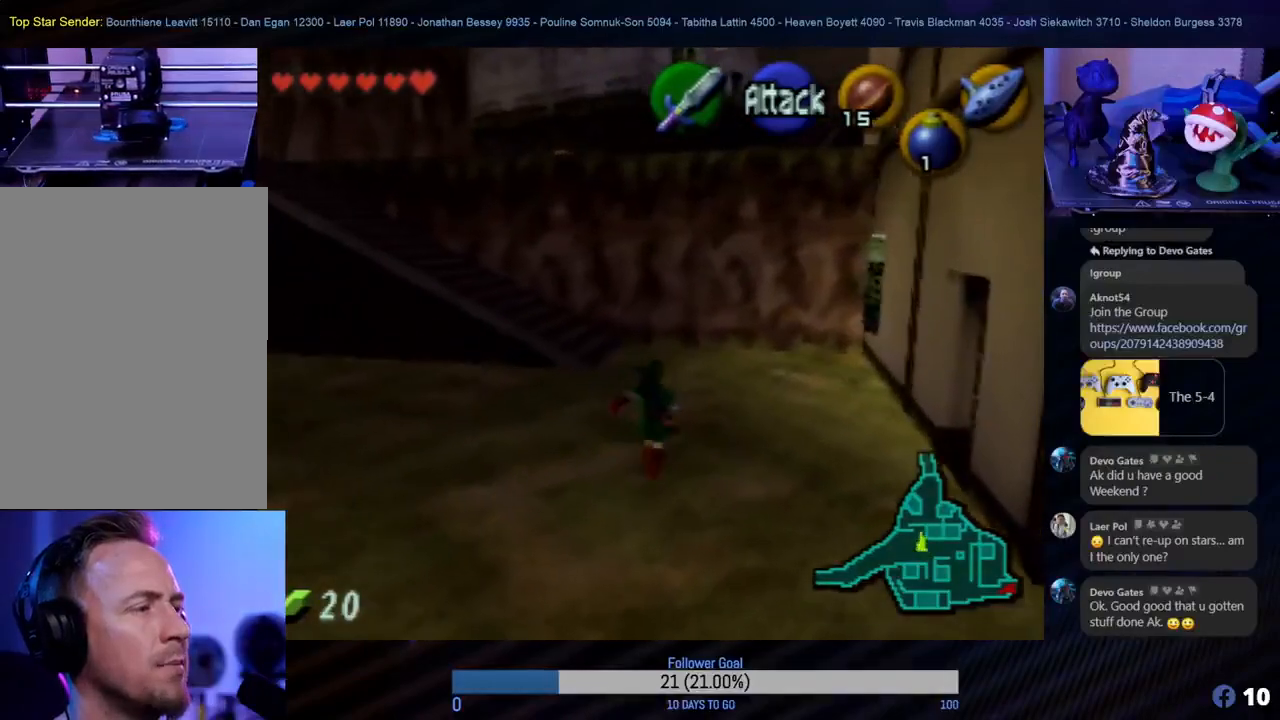
{"buttons": [], "left_stick": "up", "events": [[267, "A", "down"], [400, "A", "up"]]}
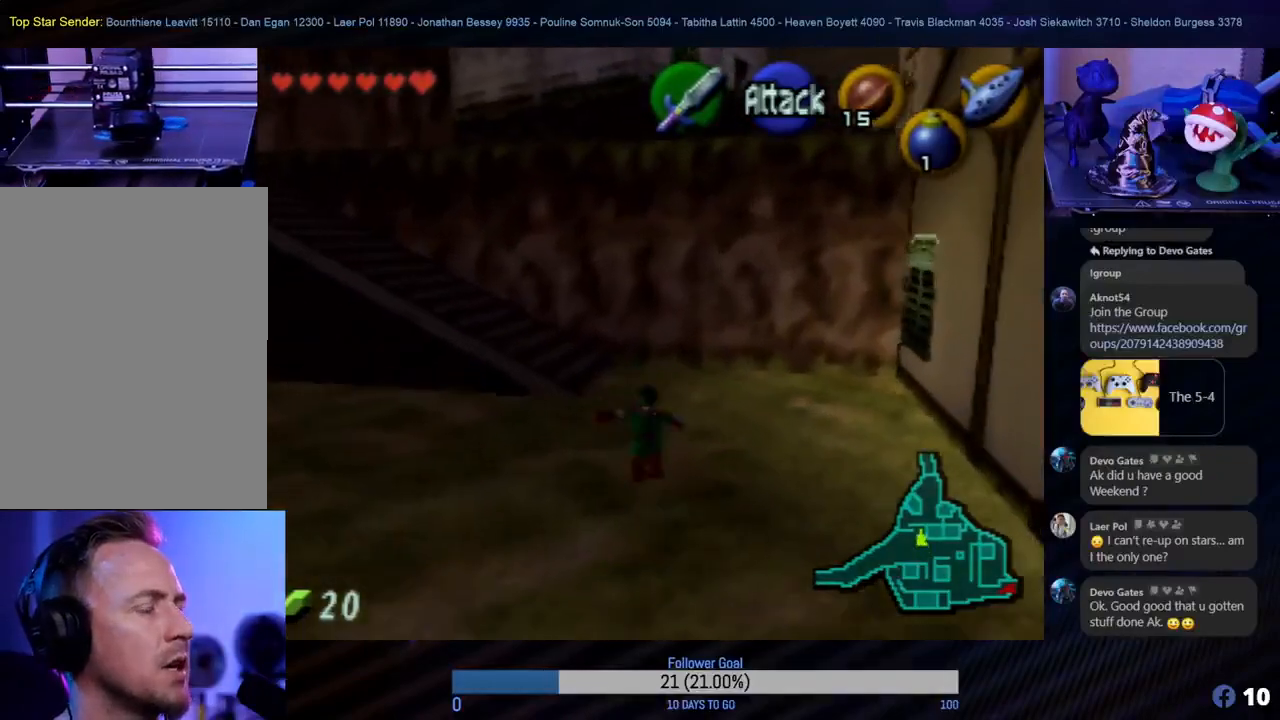
{"buttons": [], "left_stick": "up", "events": []}
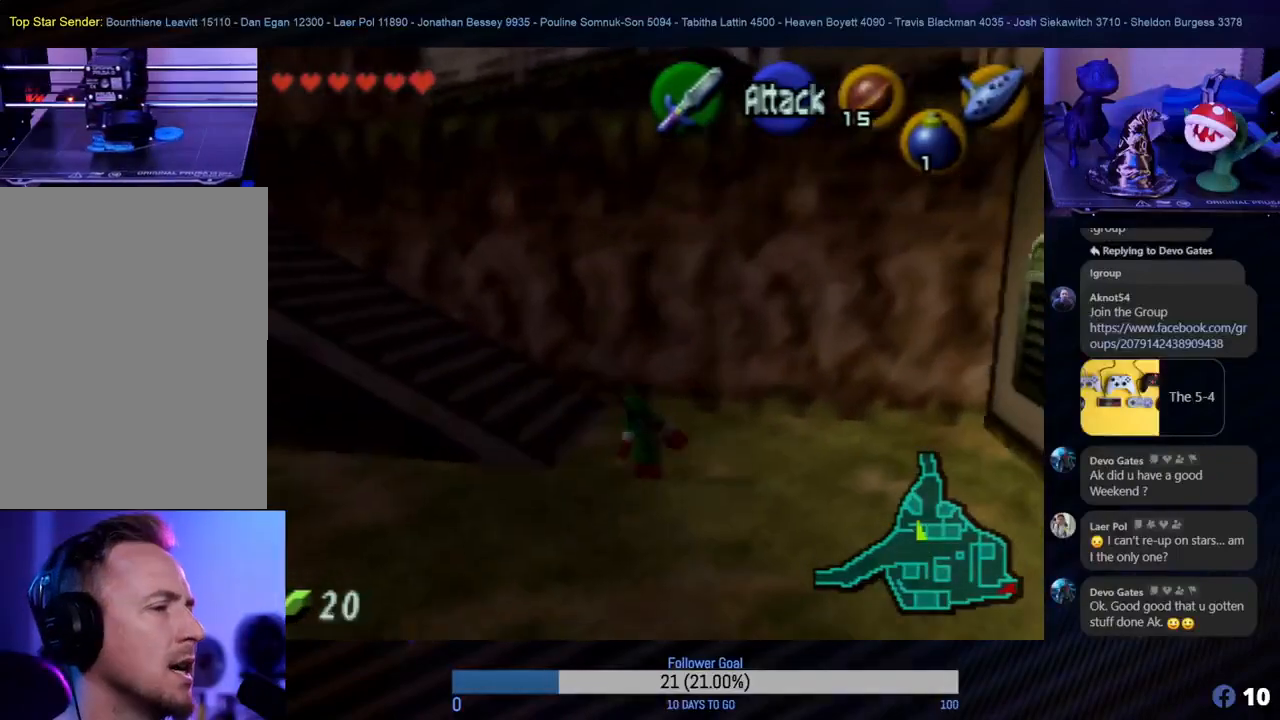
{"buttons": [], "left_stick": "up-left", "events": [[183, "left_stick", "up-left"]]}
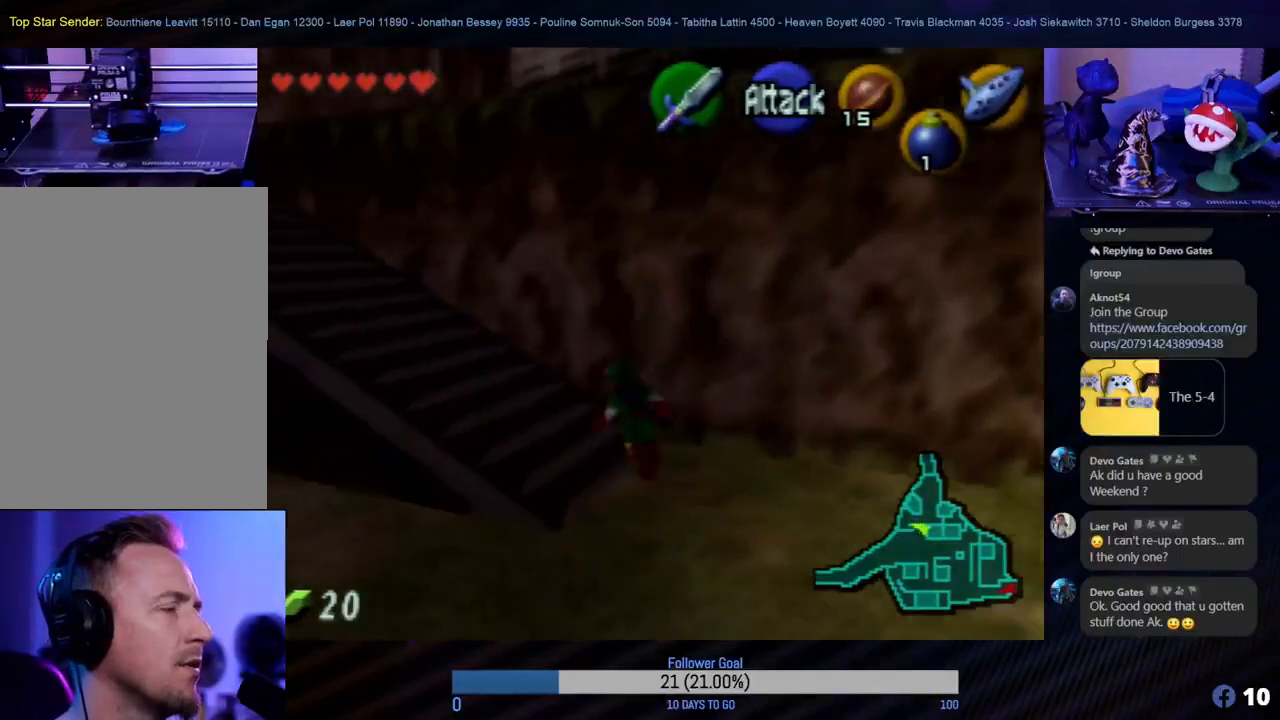
{"buttons": [], "left_stick": "up-left", "events": []}
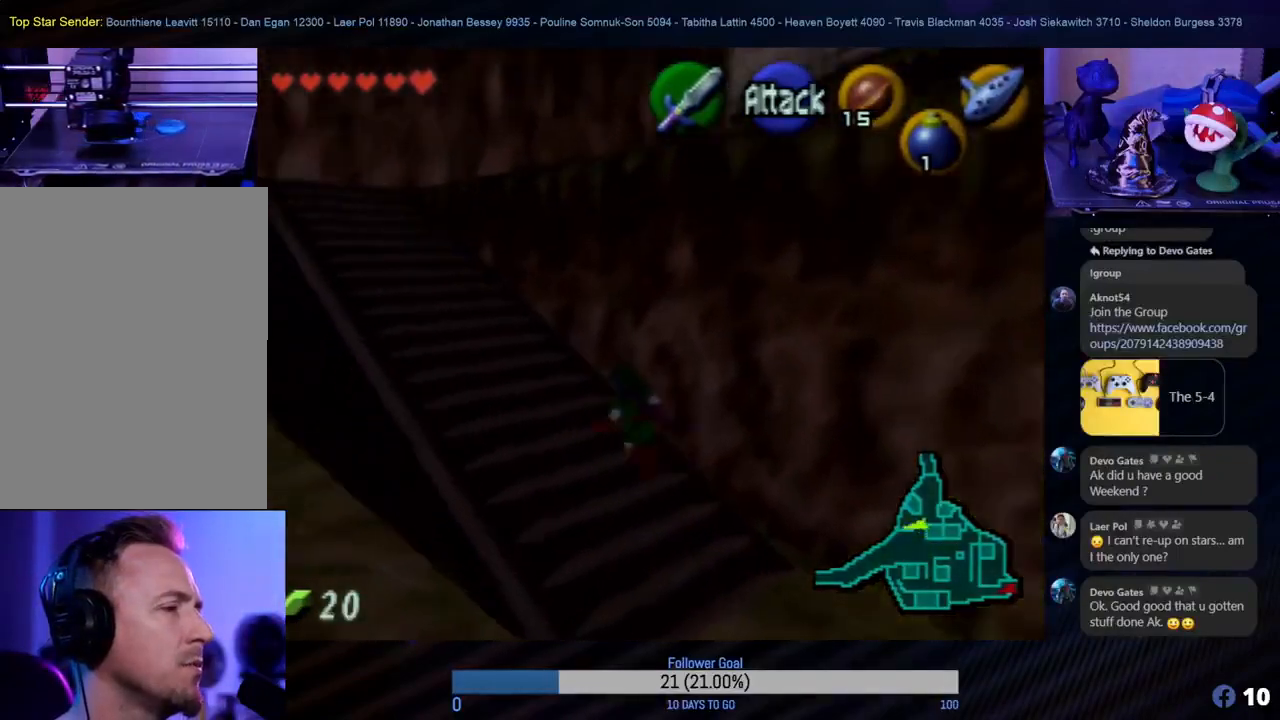
{"buttons": [], "left_stick": "up", "events": [[333, "left_stick", "up"]]}
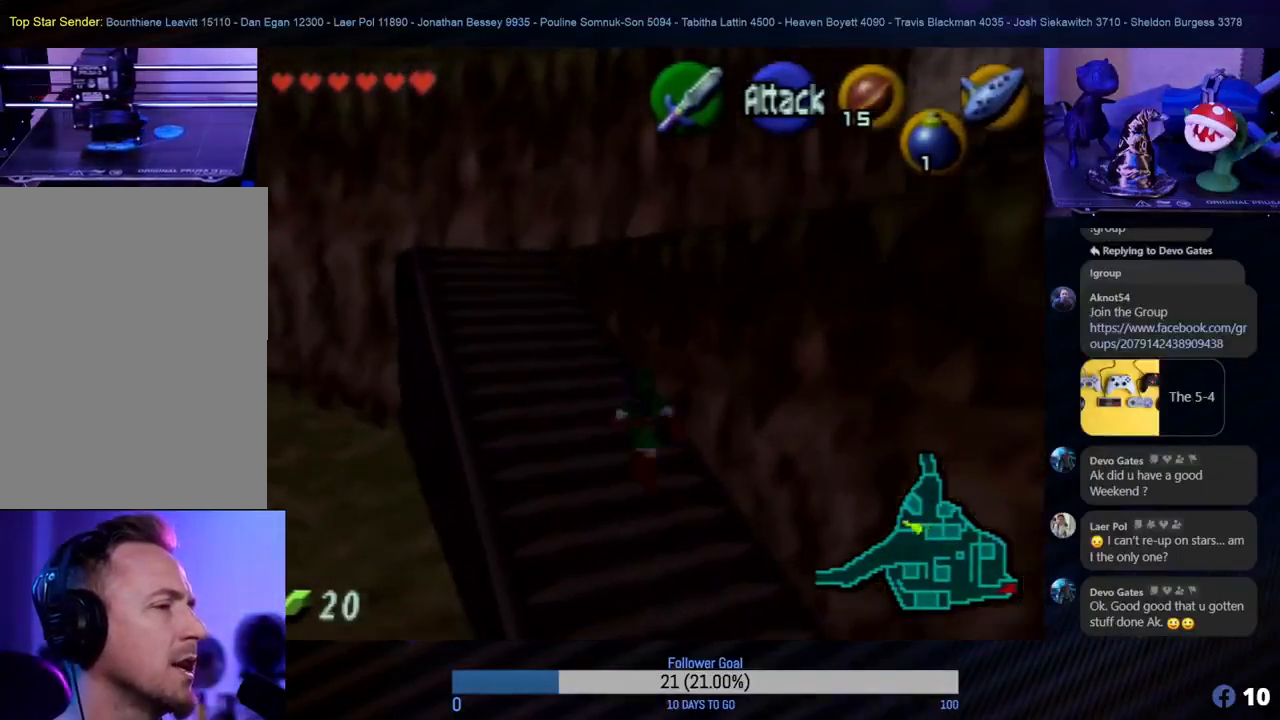
{"buttons": [], "left_stick": "up", "events": [[233, "A", "down"], [383, "A", "up"]]}
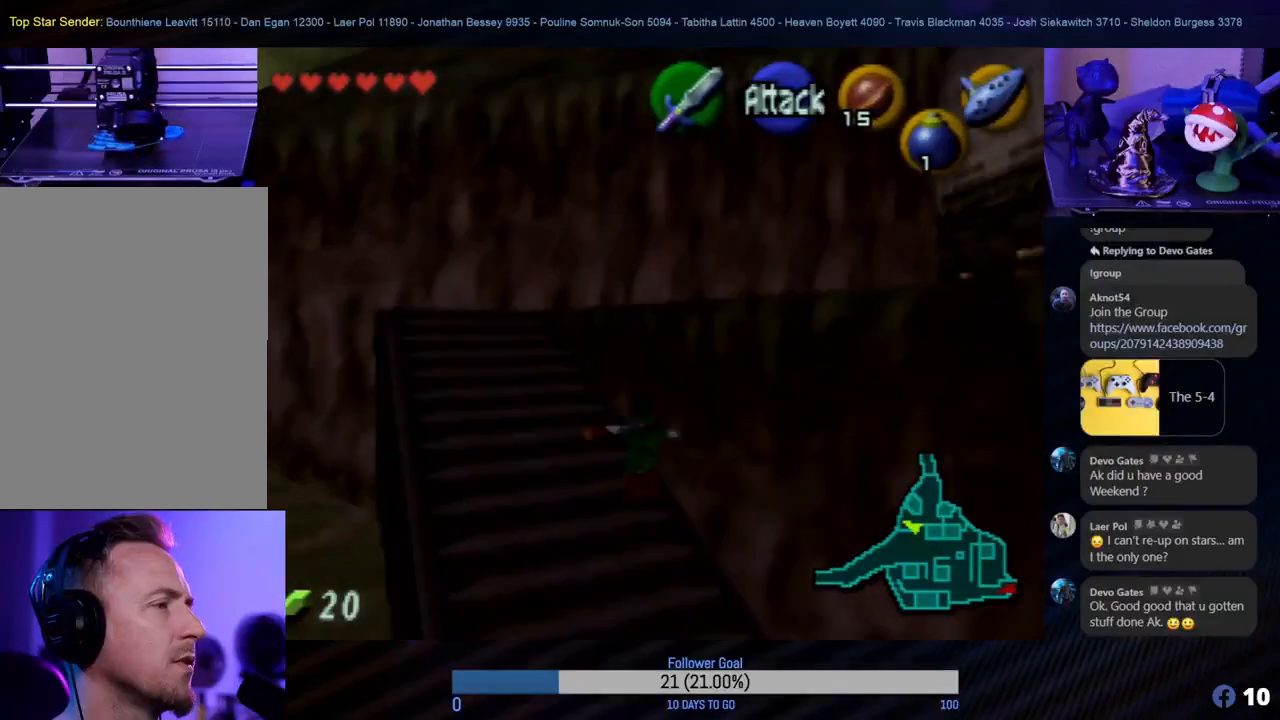
{"buttons": [], "left_stick": "up", "events": []}
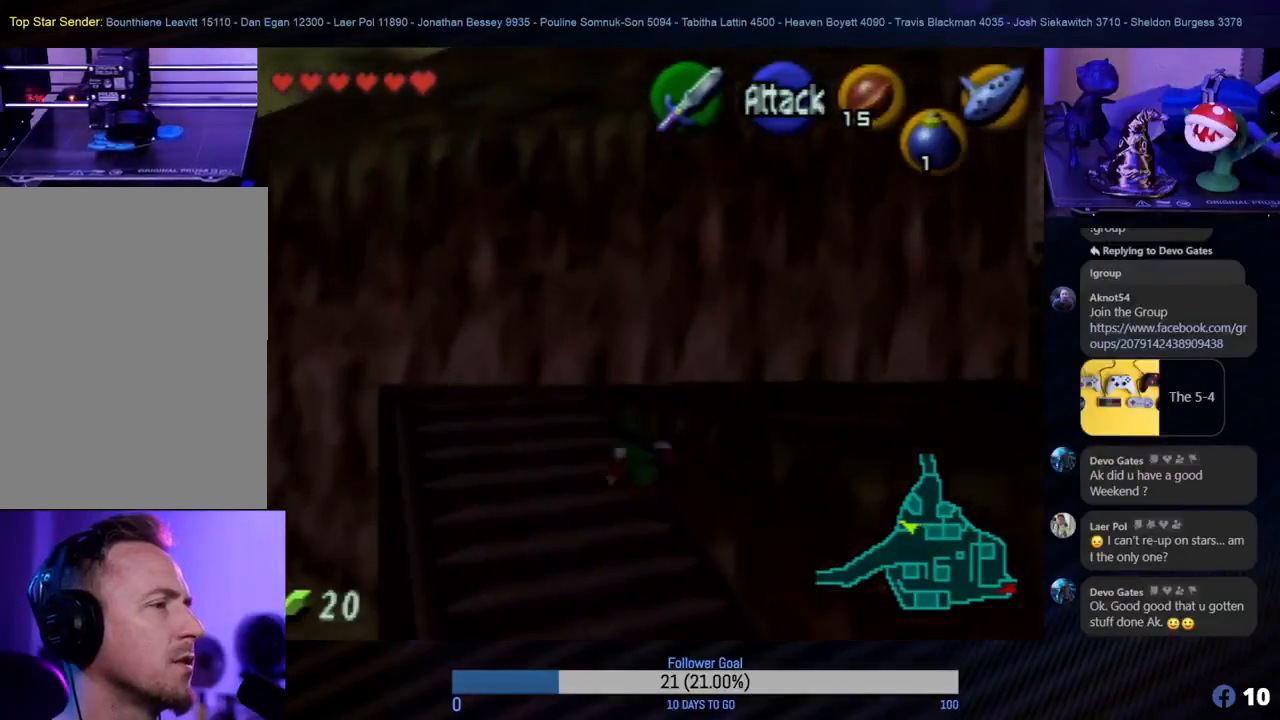
{"buttons": [], "left_stick": "up-right", "events": [[450, "left_stick", "up-right"]]}
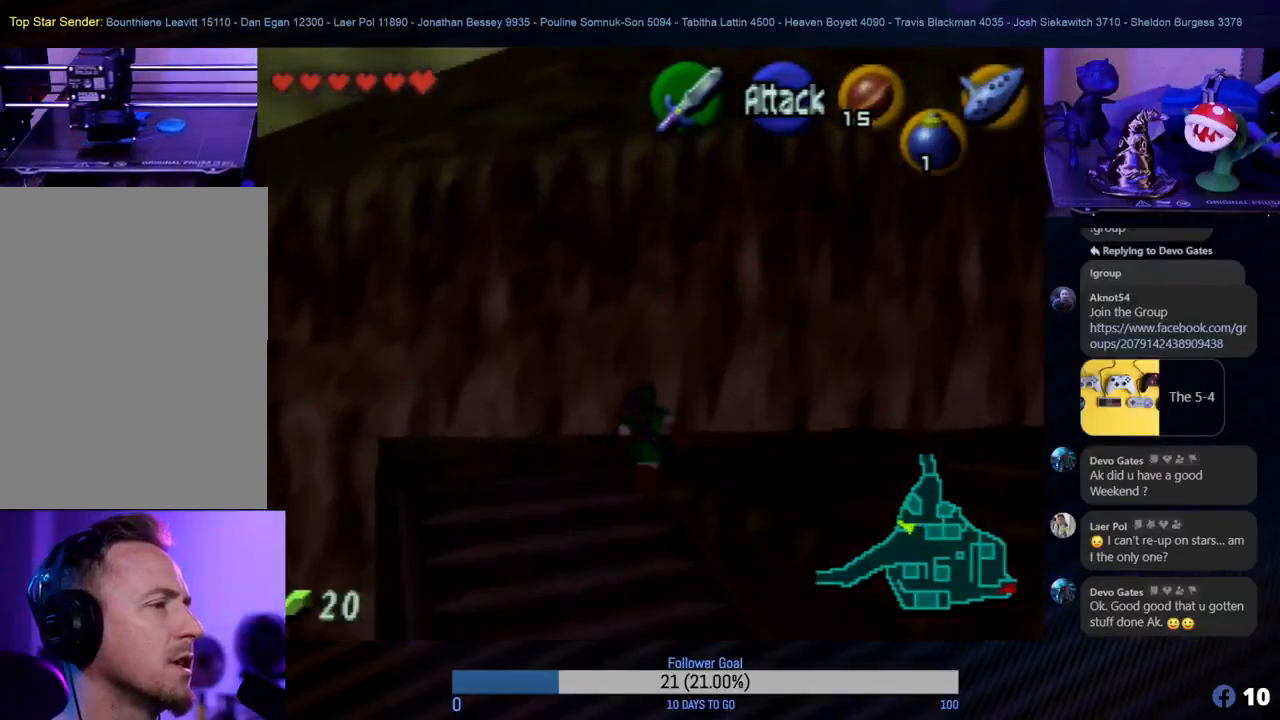
{"buttons": [], "left_stick": "up-right", "events": [[17, "left_stick", "right"], [100, "Z", "down"], [300, "Z", "up"], [333, "left_stick", "up-right"]]}